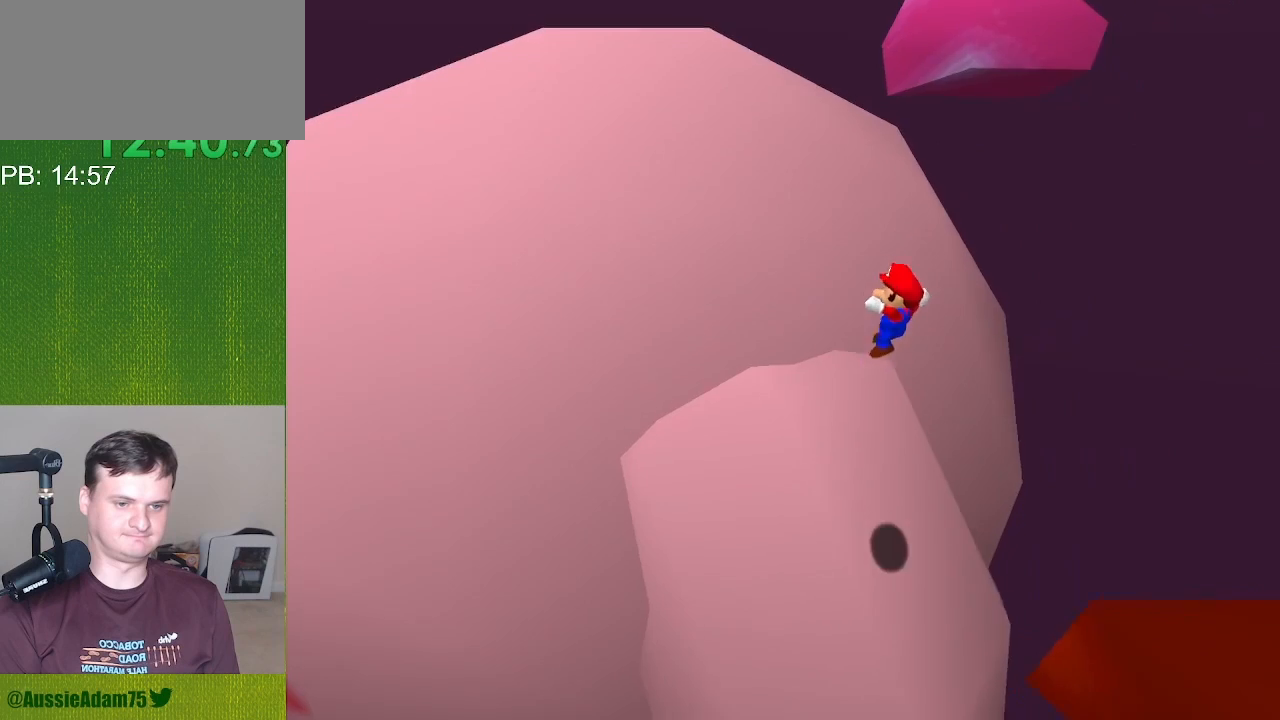
Gameplay with a controller (Nintendo layout); each line is a JSON object with the inputs held at the frame after it (dt_ms = milliseconds from this image to that frame). "events" lists button and stick changes between this image and that frame as [ms after this image, input, new state], when the widget could be followed in between. Not read: L3 R3.
{"dt_ms": 500, "buttons": ["C_LEFT", "C_RIGHT"], "left_stick": "right", "events": [[317, "left_stick", "right"]]}
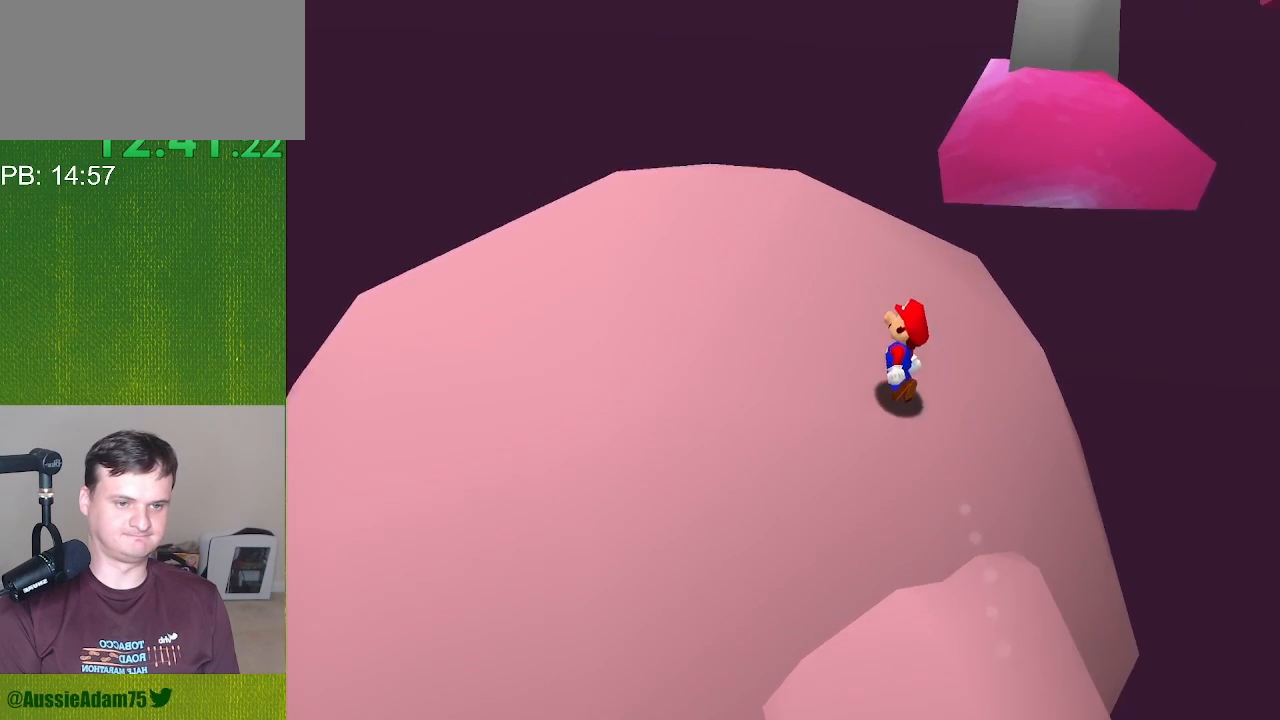
{"dt_ms": 500, "buttons": ["C_LEFT", "C_RIGHT"], "left_stick": "down", "events": [[83, "left_stick", "down-right"], [317, "left_stick", "down"]]}
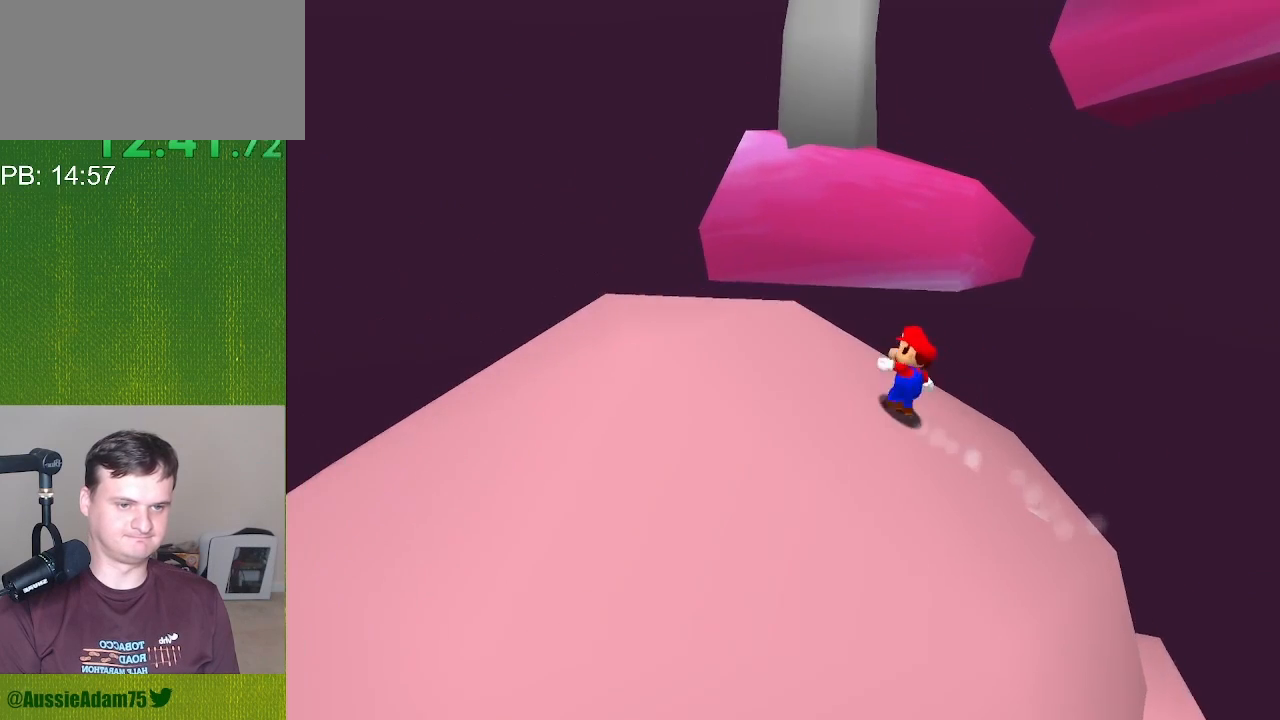
{"dt_ms": 500, "buttons": ["C_LEFT", "C_RIGHT"], "left_stick": "left", "events": [[117, "left_stick", "down-left"], [350, "left_stick", "left"]]}
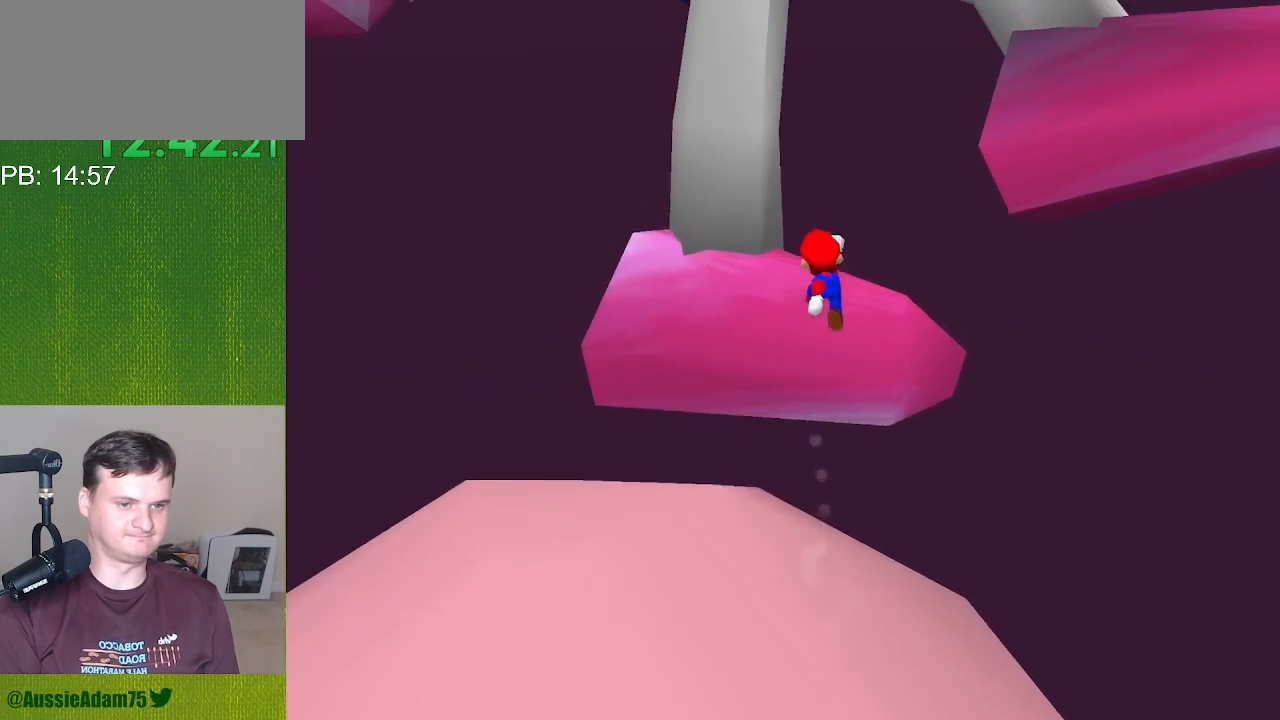
{"dt_ms": 500, "buttons": ["C_LEFT", "C_RIGHT"], "left_stick": "up", "events": [[50, "left_stick", "up-left"], [283, "left_stick", "up"]]}
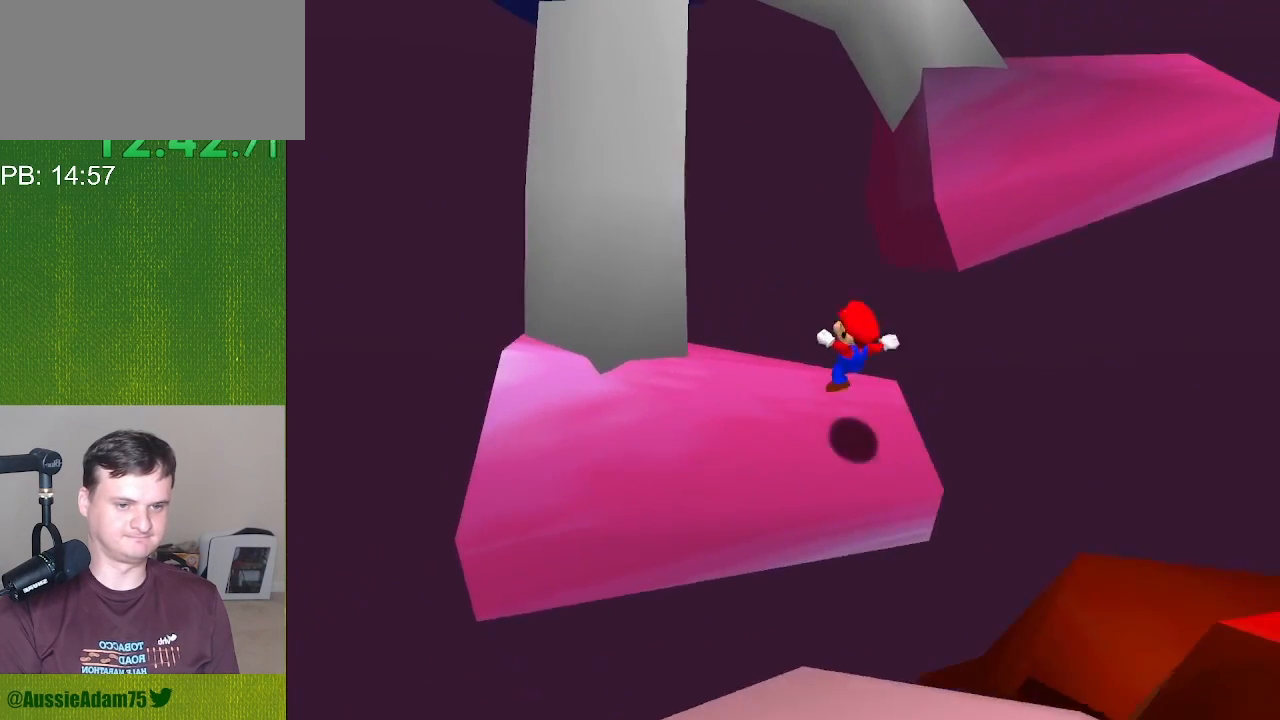
{"dt_ms": 500, "buttons": ["C_LEFT", "C_RIGHT"], "left_stick": "right", "events": [[100, "left_stick", "up-right"], [417, "left_stick", "right"]]}
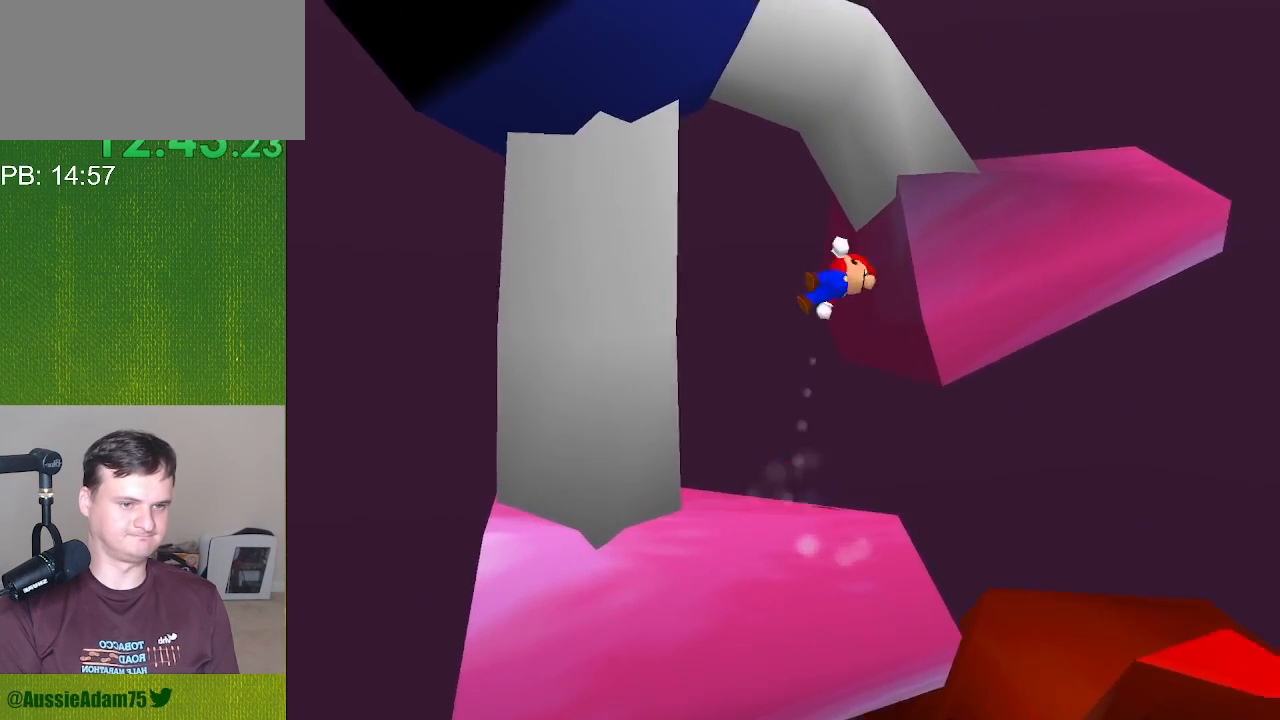
{"dt_ms": 500, "buttons": ["C_LEFT", "C_RIGHT"], "left_stick": "down", "events": [[200, "left_stick", "down-right"], [383, "left_stick", "down"]]}
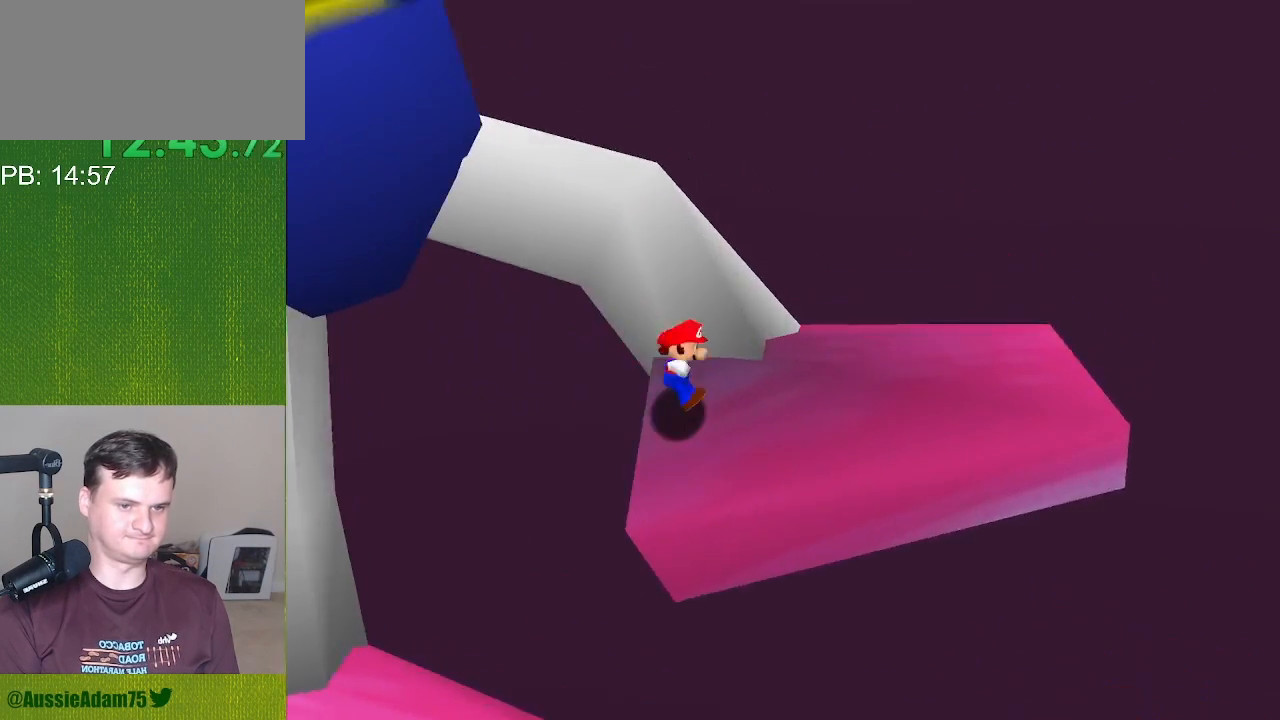
{"dt_ms": 500, "buttons": ["C_LEFT", "C_RIGHT"], "left_stick": "left", "events": [[200, "left_stick", "down-left"], [450, "left_stick", "left"]]}
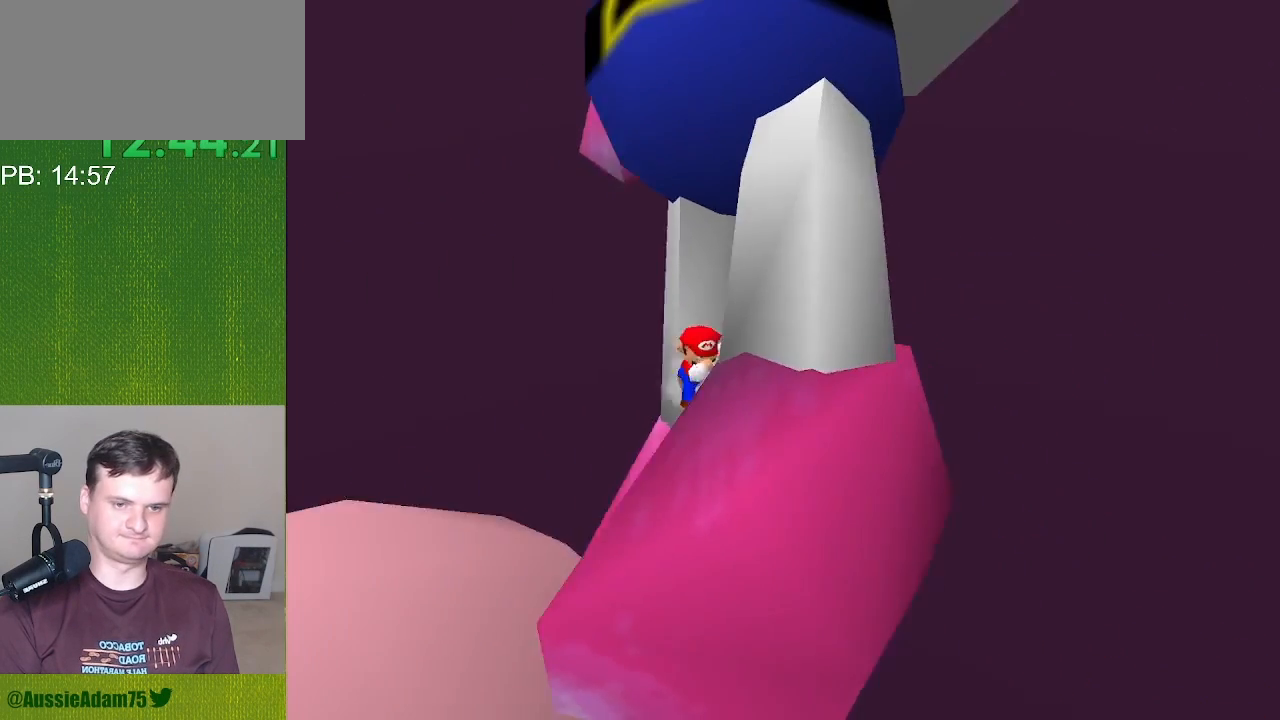
{"dt_ms": 500, "buttons": ["C_LEFT", "C_RIGHT"], "left_stick": "up", "events": [[100, "left_stick", "up-left"], [350, "left_stick", "up"]]}
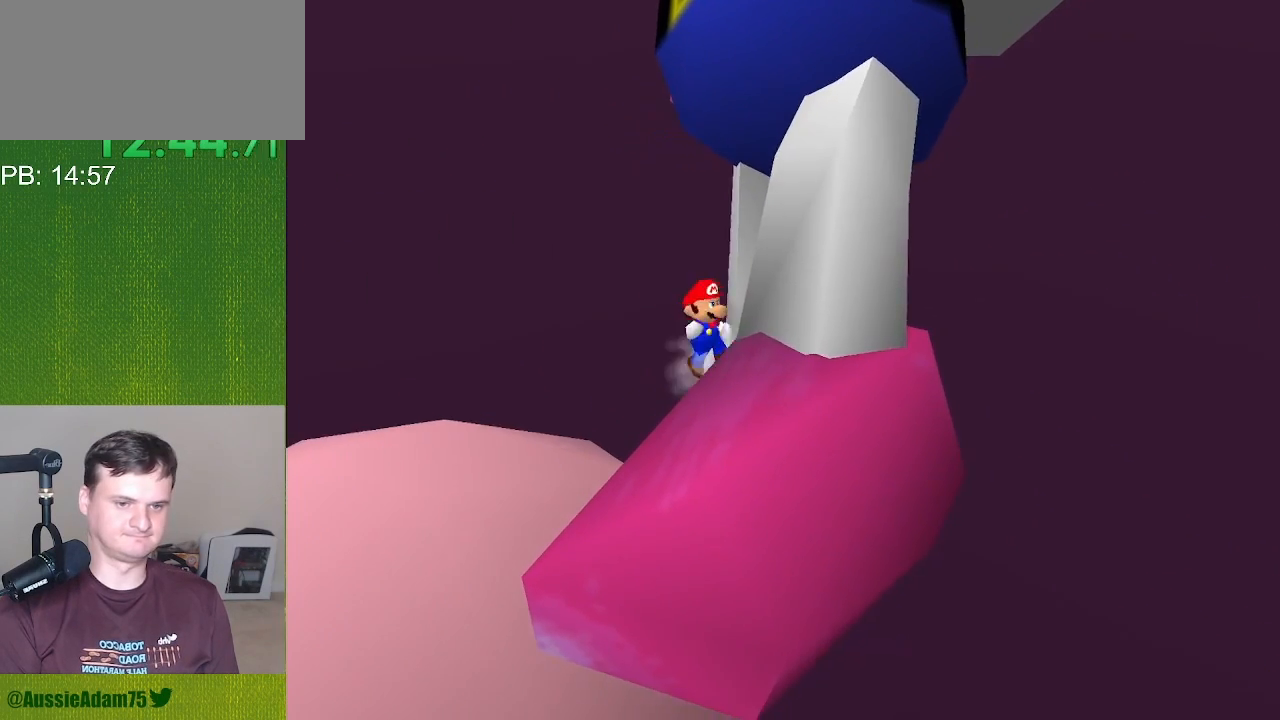
{"dt_ms": 500, "buttons": ["C_LEFT", "C_RIGHT"], "left_stick": "up-right", "events": [[200, "left_stick", "up-right"]]}
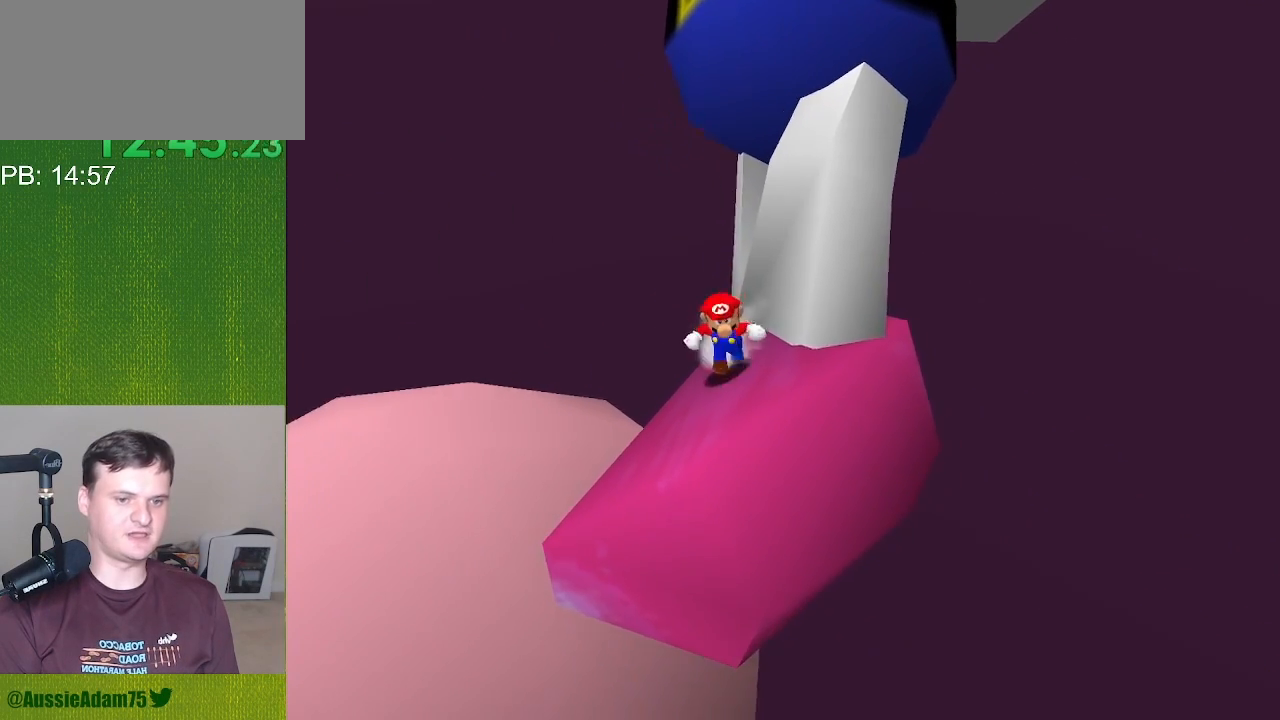
{"dt_ms": 500, "buttons": ["C_LEFT", "C_RIGHT"], "left_stick": "down", "events": [[33, "left_stick", "right"], [283, "left_stick", "down-right"], [467, "left_stick", "down"]]}
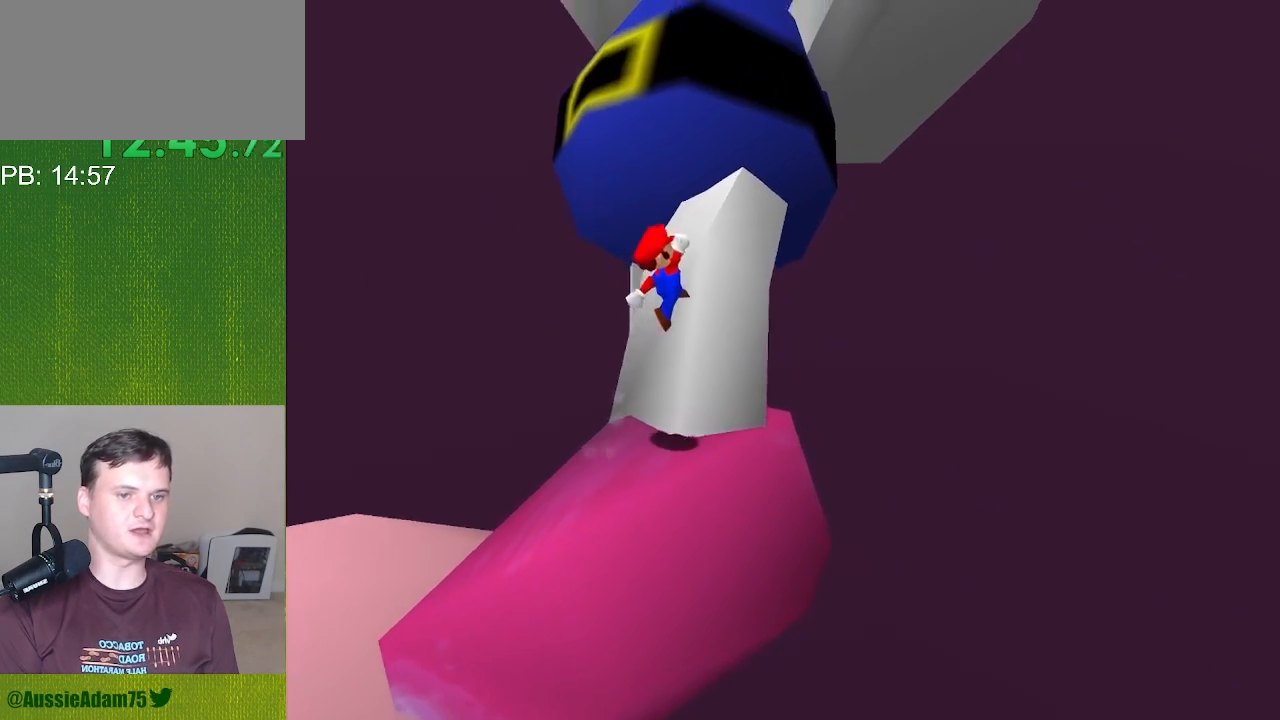
{"dt_ms": 500, "buttons": ["C_LEFT", "C_RIGHT"], "left_stick": "down-left", "events": [[333, "left_stick", "down-left"]]}
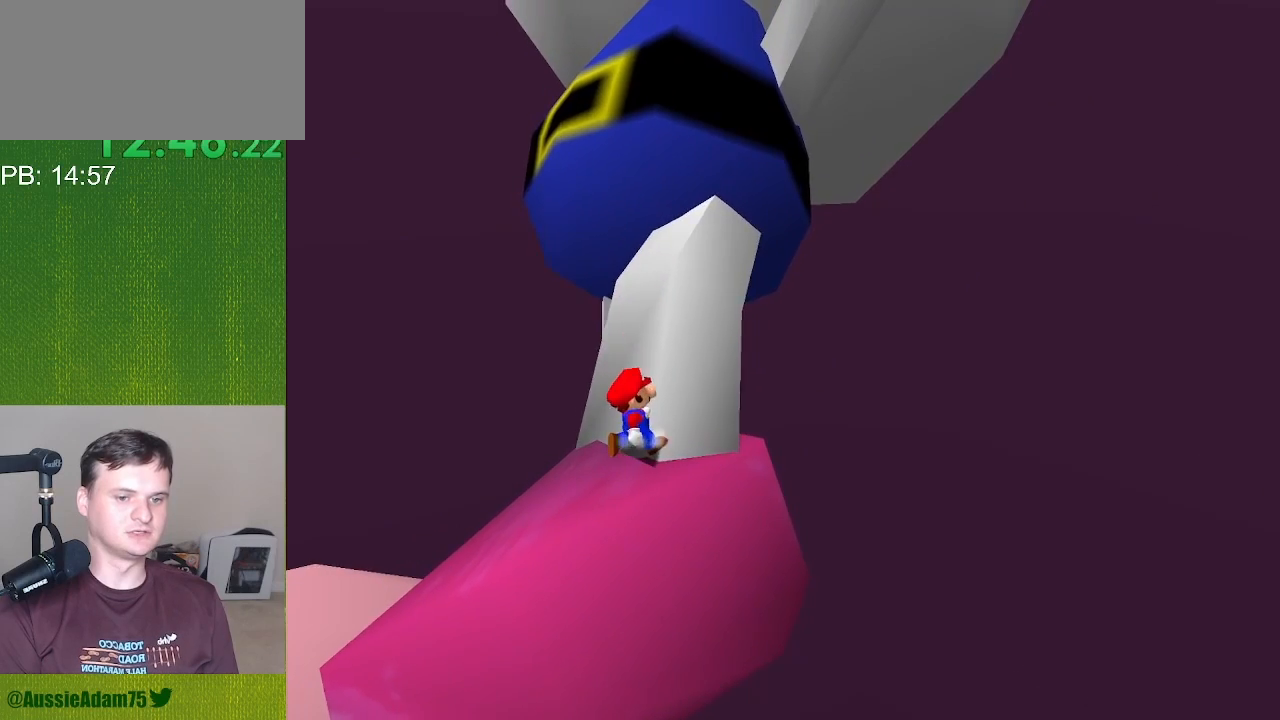
{"dt_ms": 500, "buttons": ["C_LEFT", "C_RIGHT"], "left_stick": "up", "events": [[83, "left_stick", "left"], [233, "left_stick", "up-left"], [483, "left_stick", "up"]]}
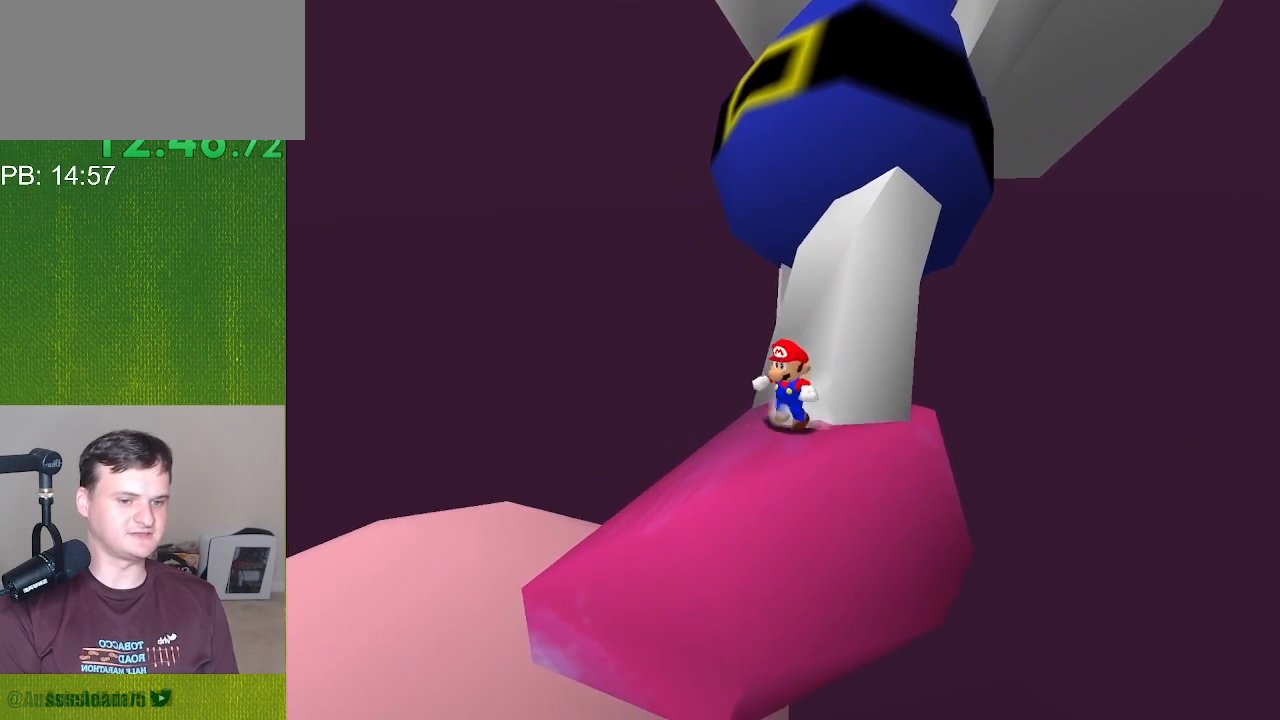
{"dt_ms": 500, "buttons": ["C_LEFT", "C_RIGHT"], "left_stick": "up-right", "events": [[333, "left_stick", "up-right"]]}
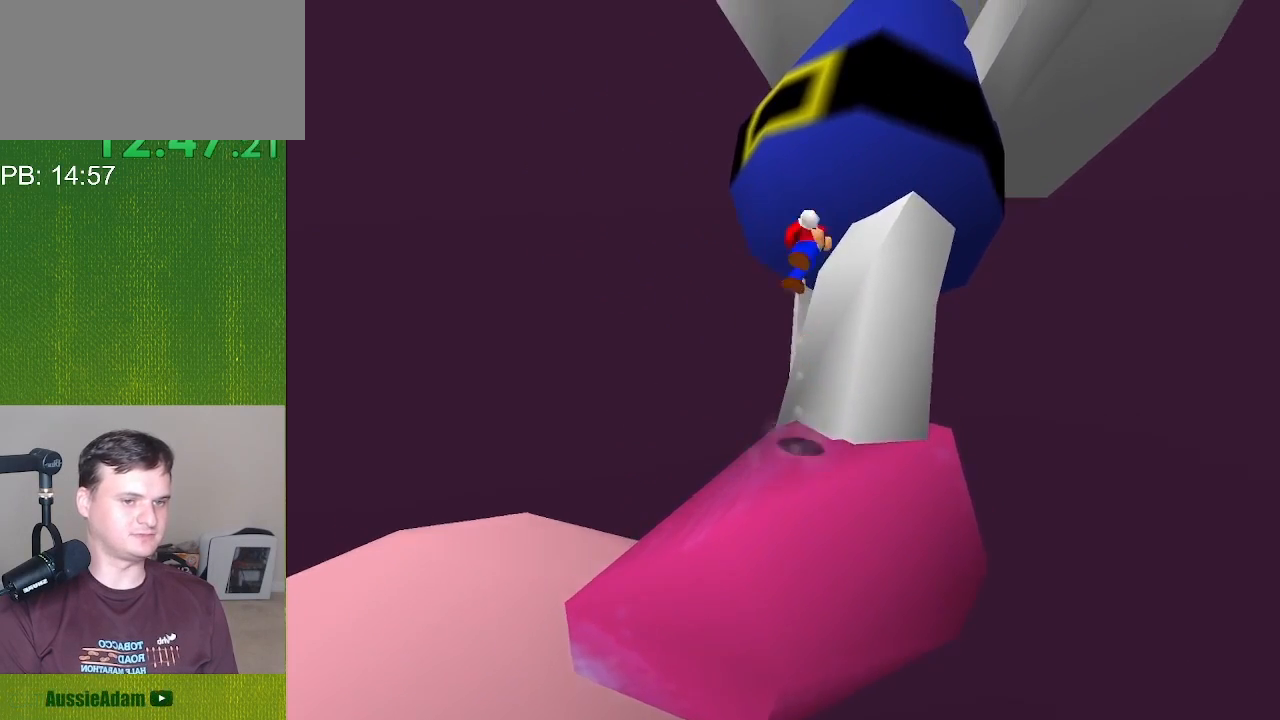
{"dt_ms": 500, "buttons": ["C_LEFT", "C_RIGHT"], "left_stick": "down-right", "events": [[133, "left_stick", "right"], [417, "left_stick", "down-right"]]}
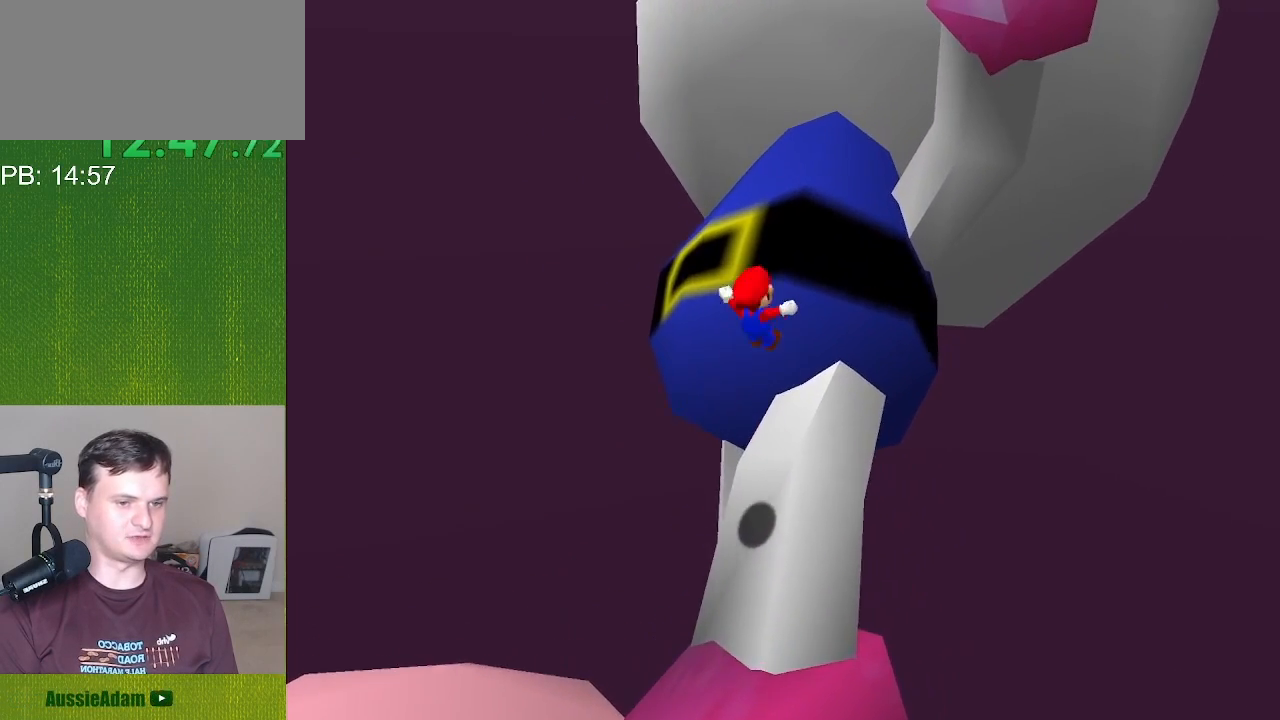
{"dt_ms": 1000, "buttons": ["C_LEFT", "C_RIGHT"], "left_stick": "up-left"}
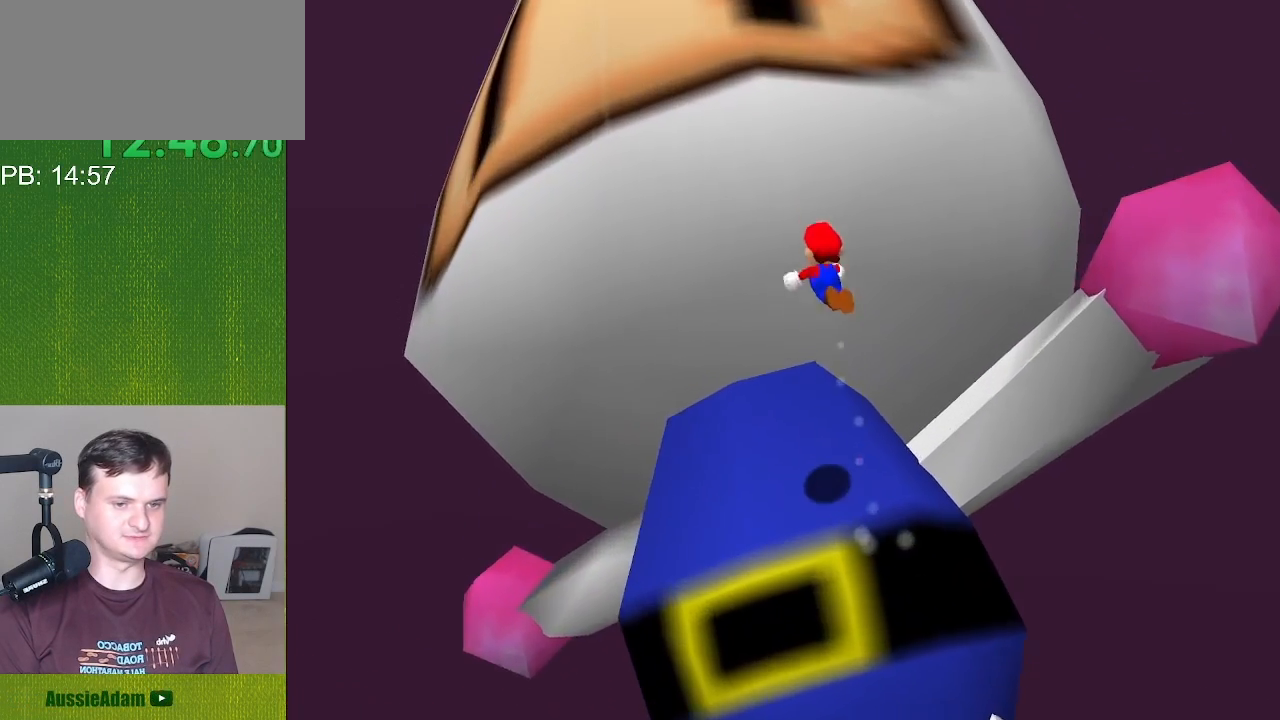
{"dt_ms": 500, "buttons": ["C_LEFT", "C_RIGHT"], "left_stick": "up-right", "events": [[83, "left_stick", "up"], [417, "left_stick", "up-right"]]}
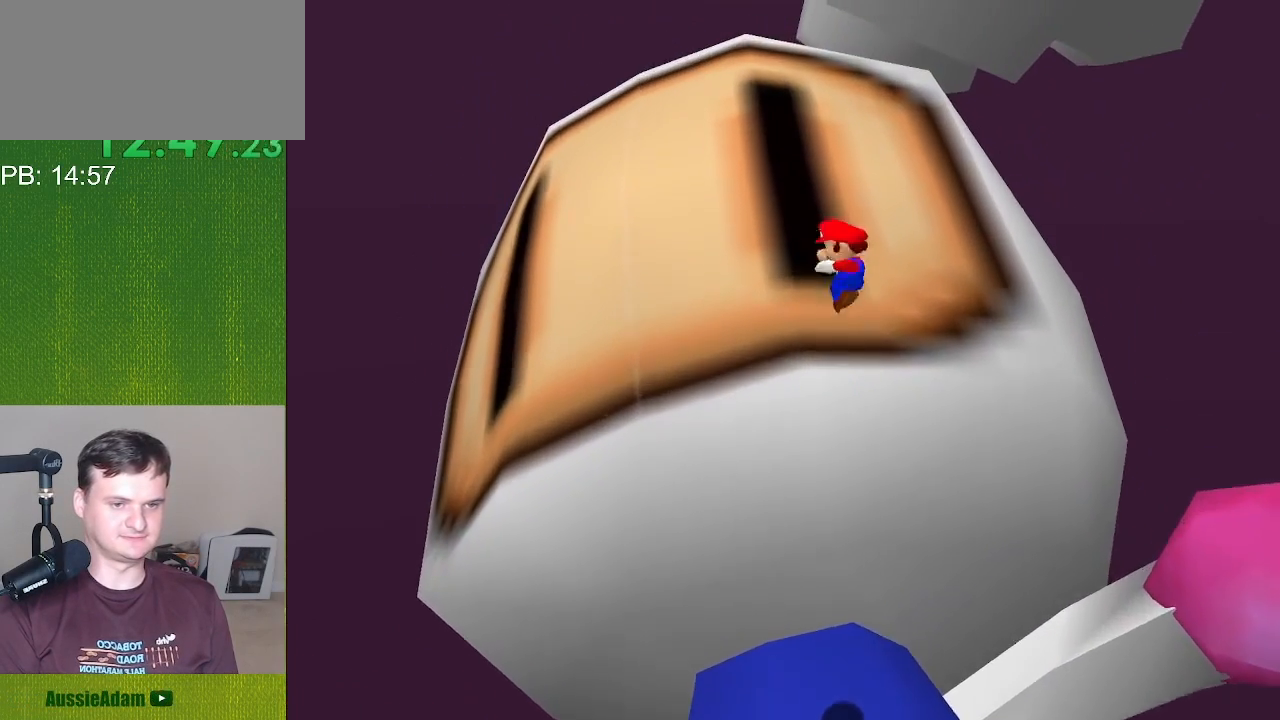
{"dt_ms": 500, "buttons": ["C_LEFT", "C_RIGHT"], "left_stick": "down-right", "events": [[217, "left_stick", "right"], [483, "left_stick", "down-right"]]}
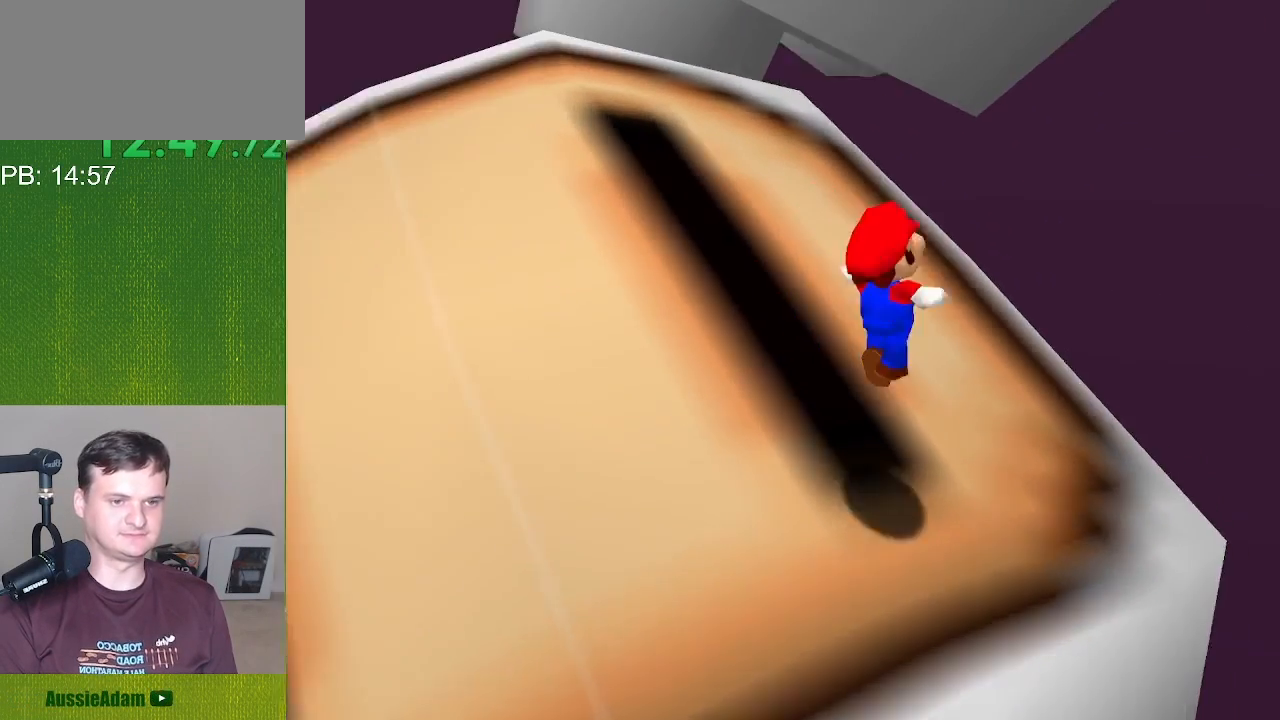
{"dt_ms": 1000, "buttons": ["C_LEFT", "C_RIGHT"], "left_stick": "up-left"}
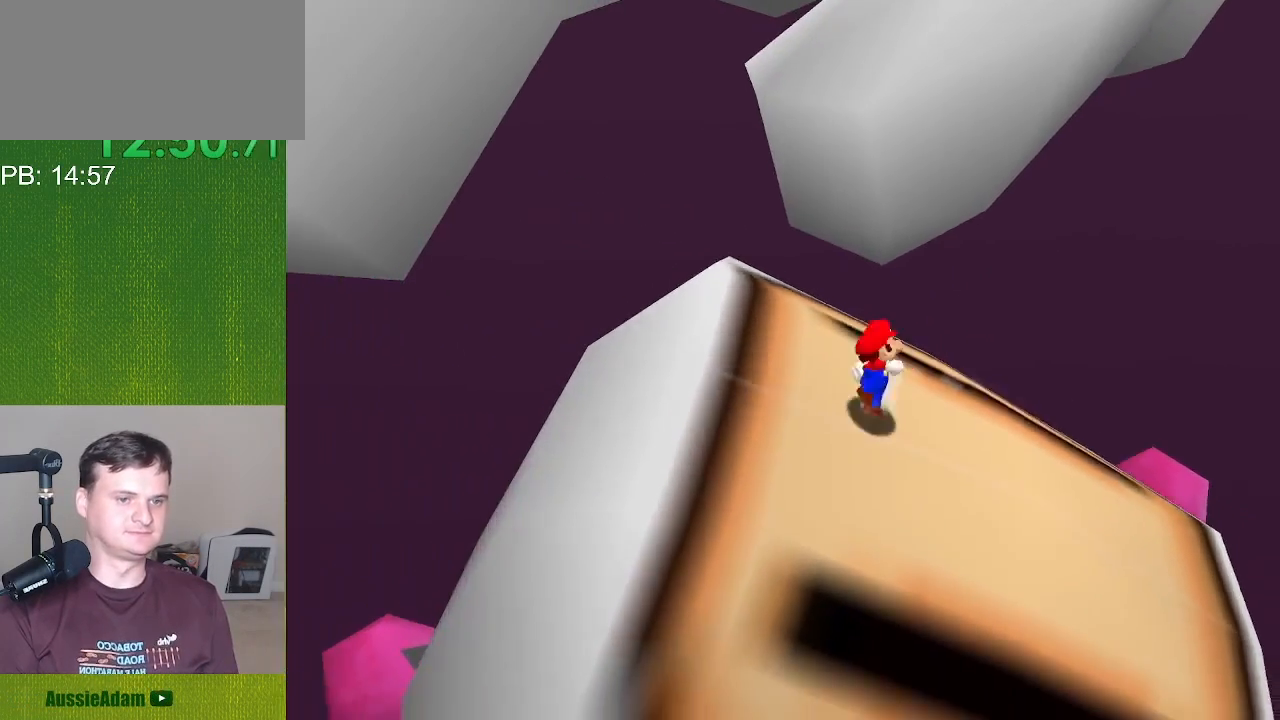
{"dt_ms": 500, "buttons": ["C_LEFT", "C_RIGHT"], "left_stick": "up", "events": [[183, "left_stick", "up"]]}
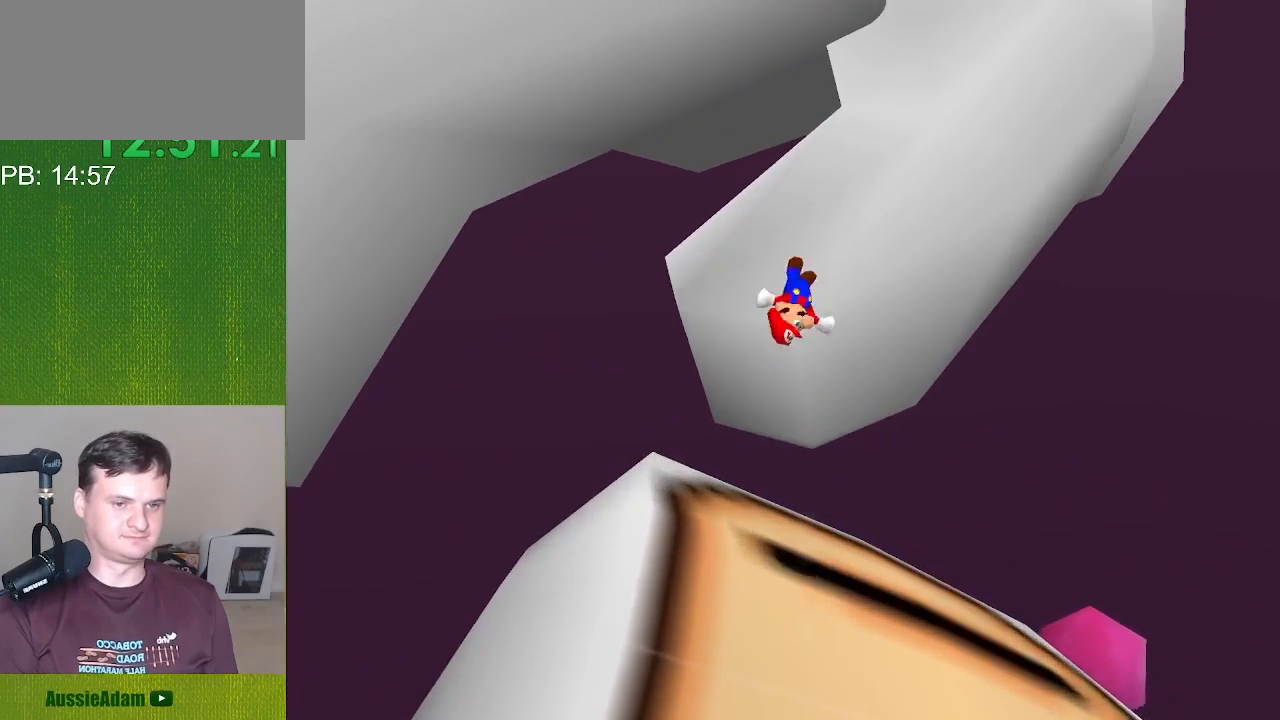
{"dt_ms": 500, "buttons": ["C_LEFT", "C_RIGHT"], "left_stick": "right", "events": [[33, "left_stick", "up-right"], [317, "left_stick", "right"]]}
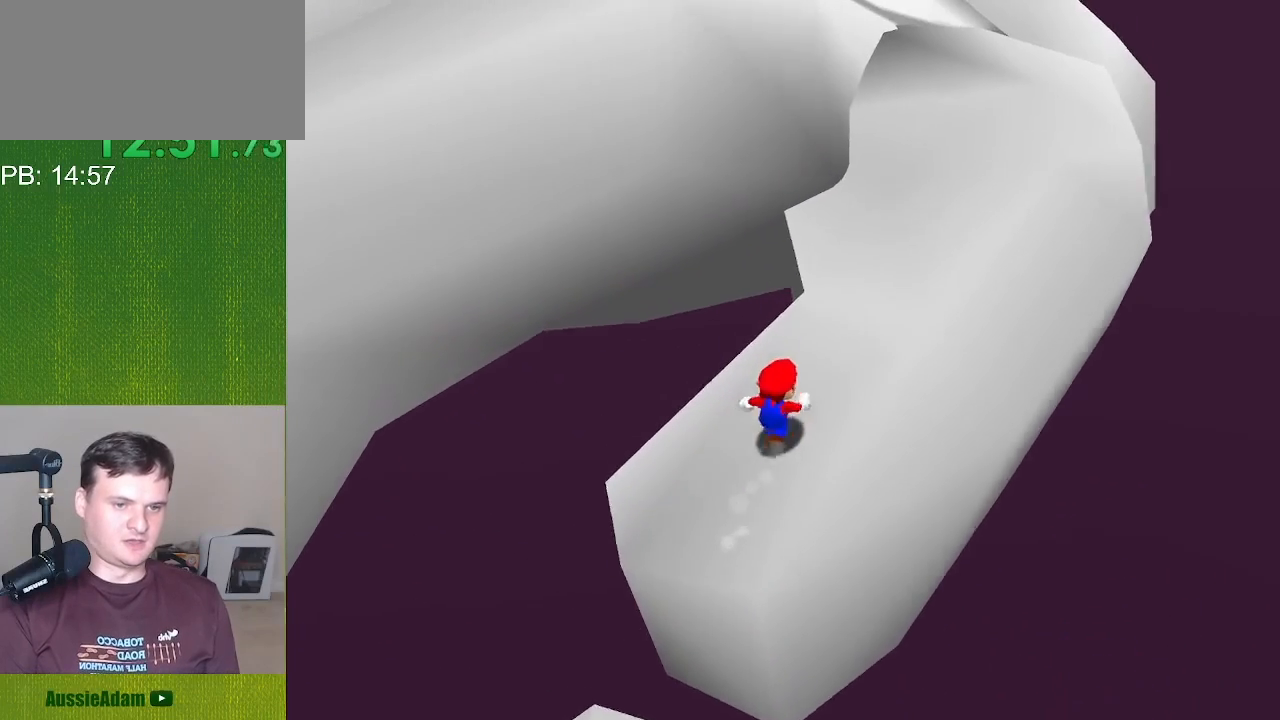
{"dt_ms": 500, "buttons": ["C_LEFT", "C_RIGHT"], "left_stick": "down", "events": [[100, "left_stick", "down-right"], [283, "left_stick", "down"]]}
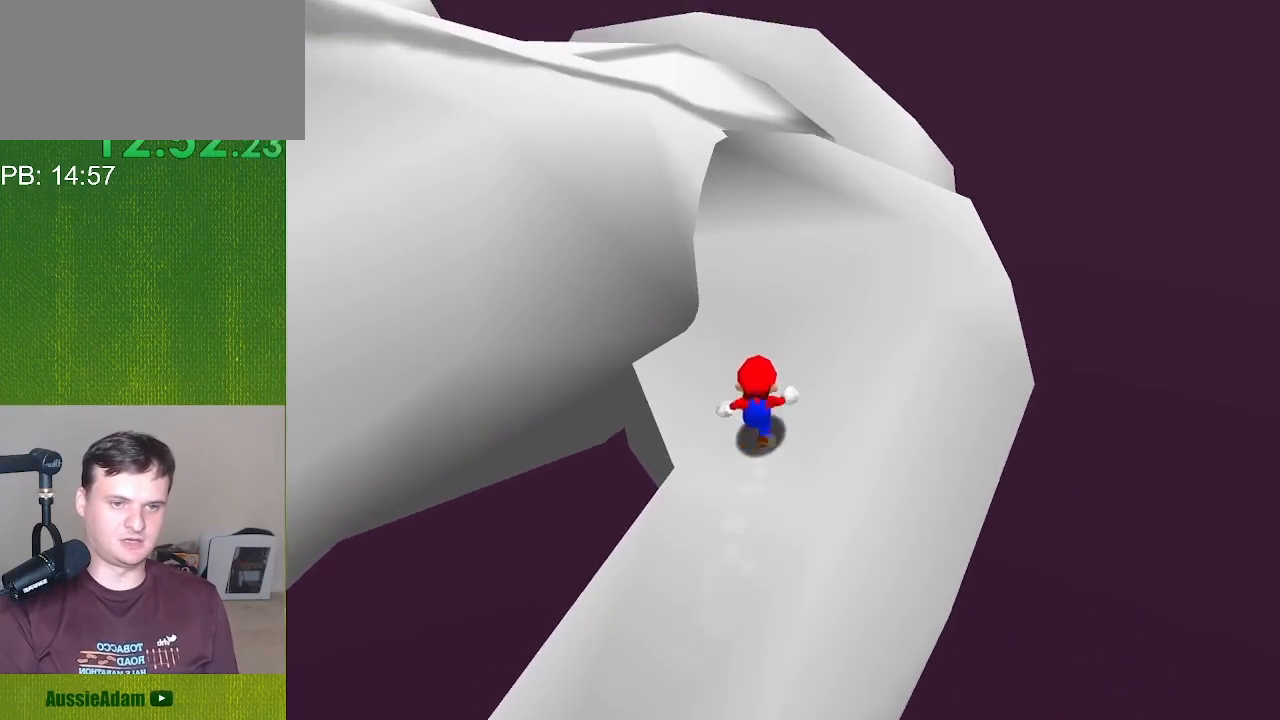
{"dt_ms": 500, "buttons": ["C_LEFT", "C_RIGHT"], "left_stick": "left", "events": [[133, "left_stick", "down-left"], [350, "left_stick", "left"]]}
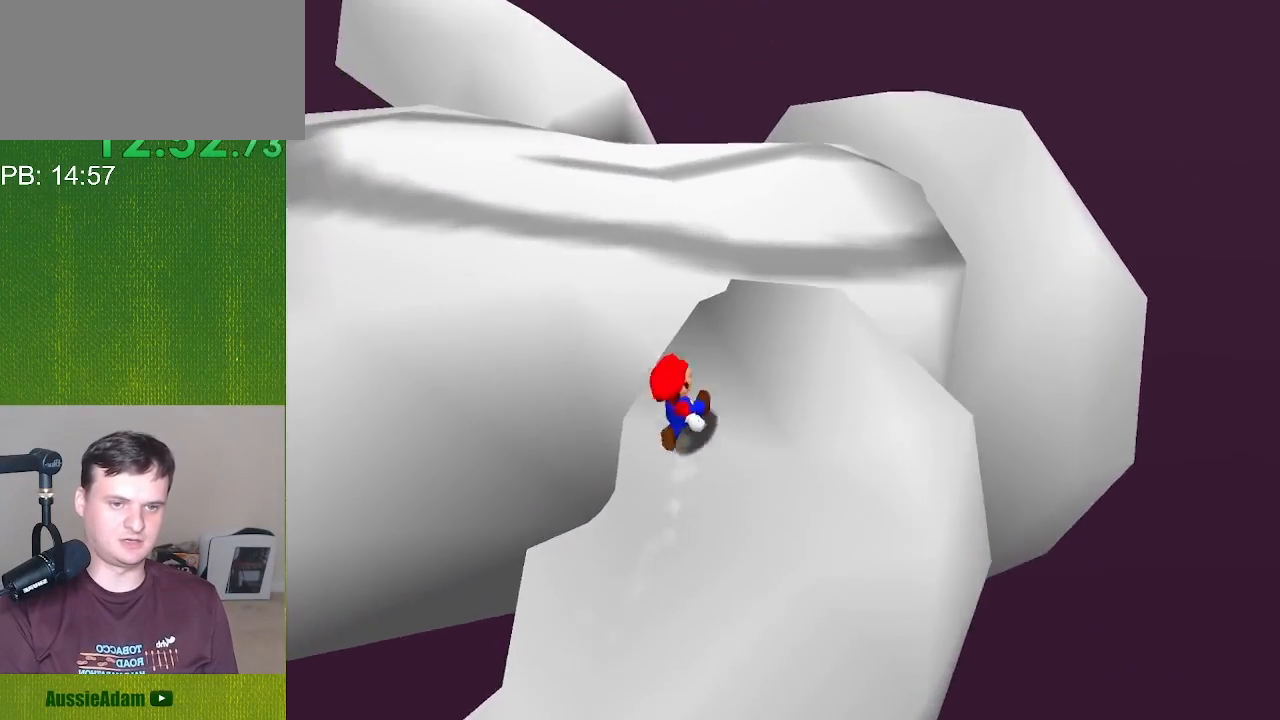
{"dt_ms": 500, "buttons": ["C_LEFT", "C_RIGHT"], "left_stick": "up", "events": [[17, "left_stick", "up-left"], [283, "left_stick", "up"]]}
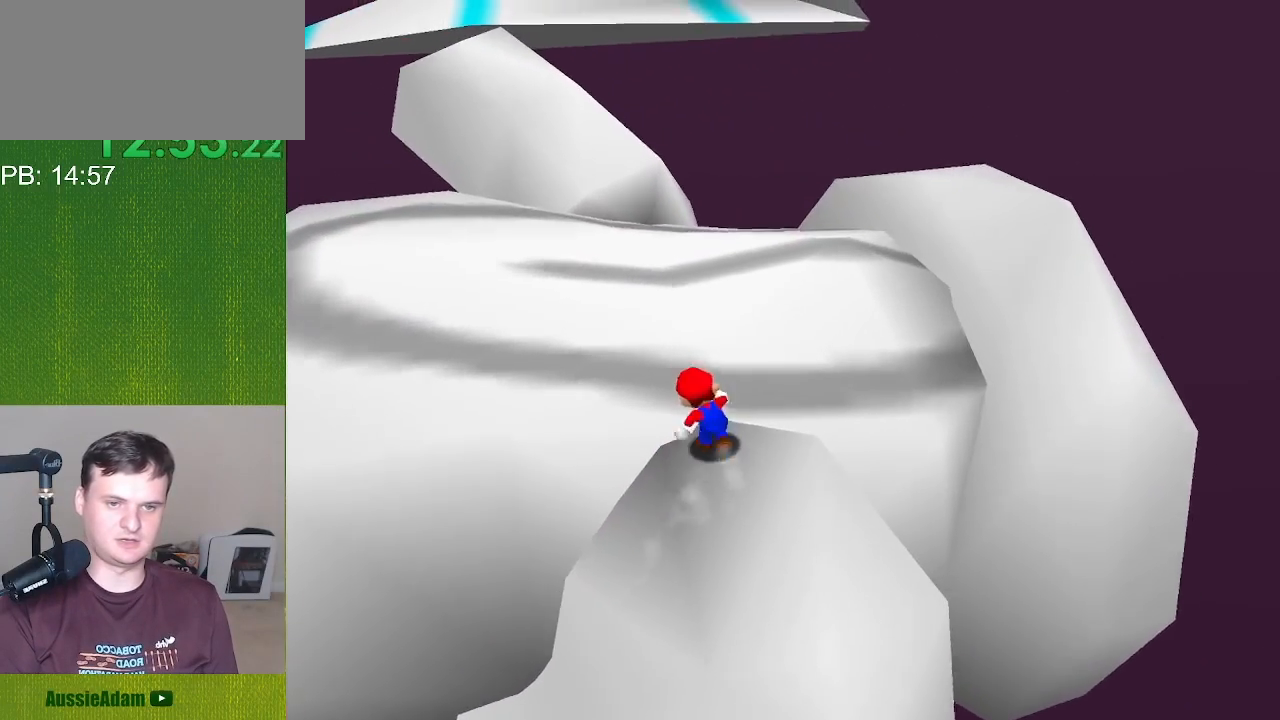
{"dt_ms": 500, "buttons": ["C_LEFT", "C_RIGHT"], "left_stick": "right", "events": [[83, "left_stick", "up-right"], [400, "left_stick", "right"]]}
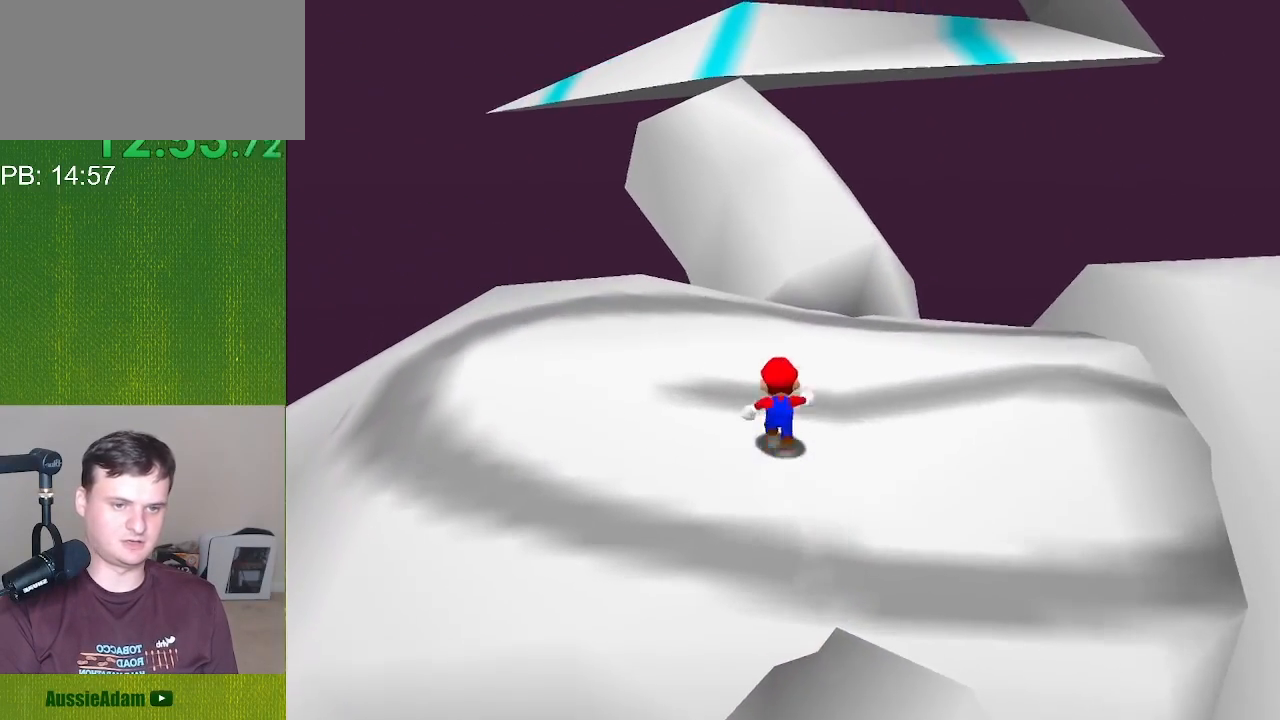
{"dt_ms": 500, "buttons": ["C_LEFT", "C_RIGHT"], "left_stick": "down", "events": [[183, "left_stick", "down-right"], [367, "left_stick", "down"]]}
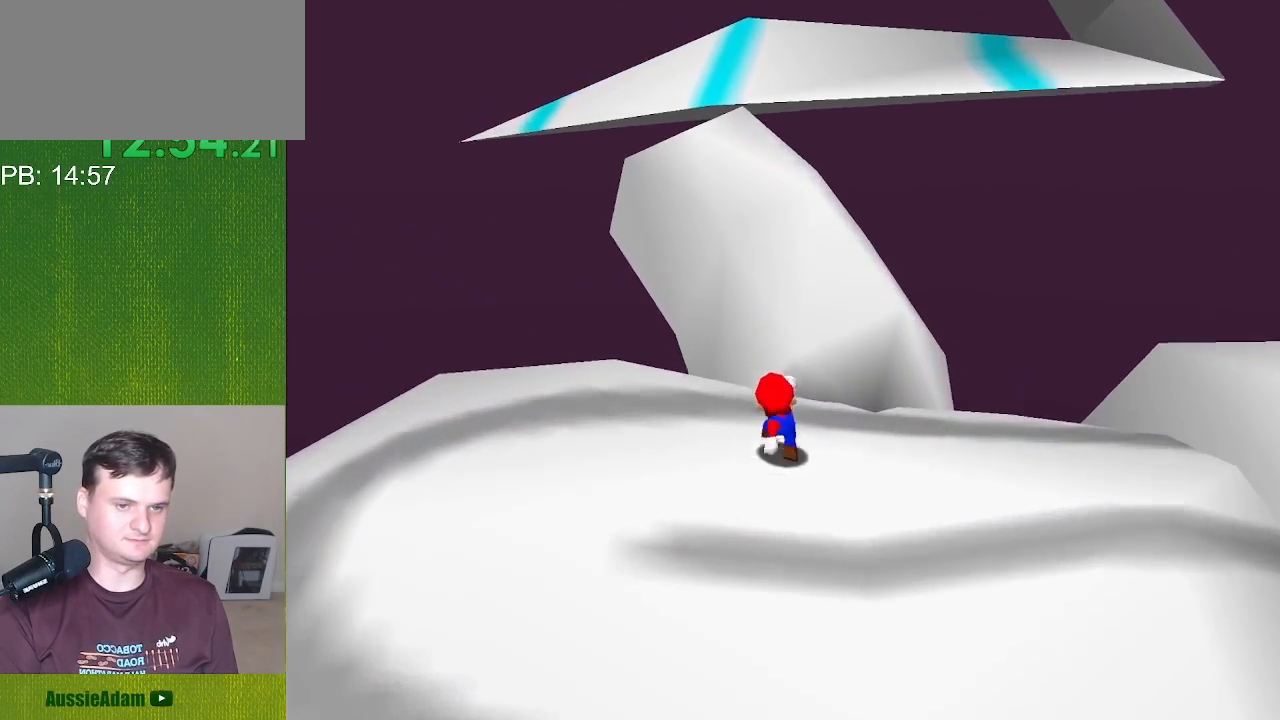
{"dt_ms": 500, "buttons": ["C_LEFT", "C_RIGHT"], "left_stick": "left", "events": [[183, "left_stick", "down-left"], [500, "left_stick", "left"]]}
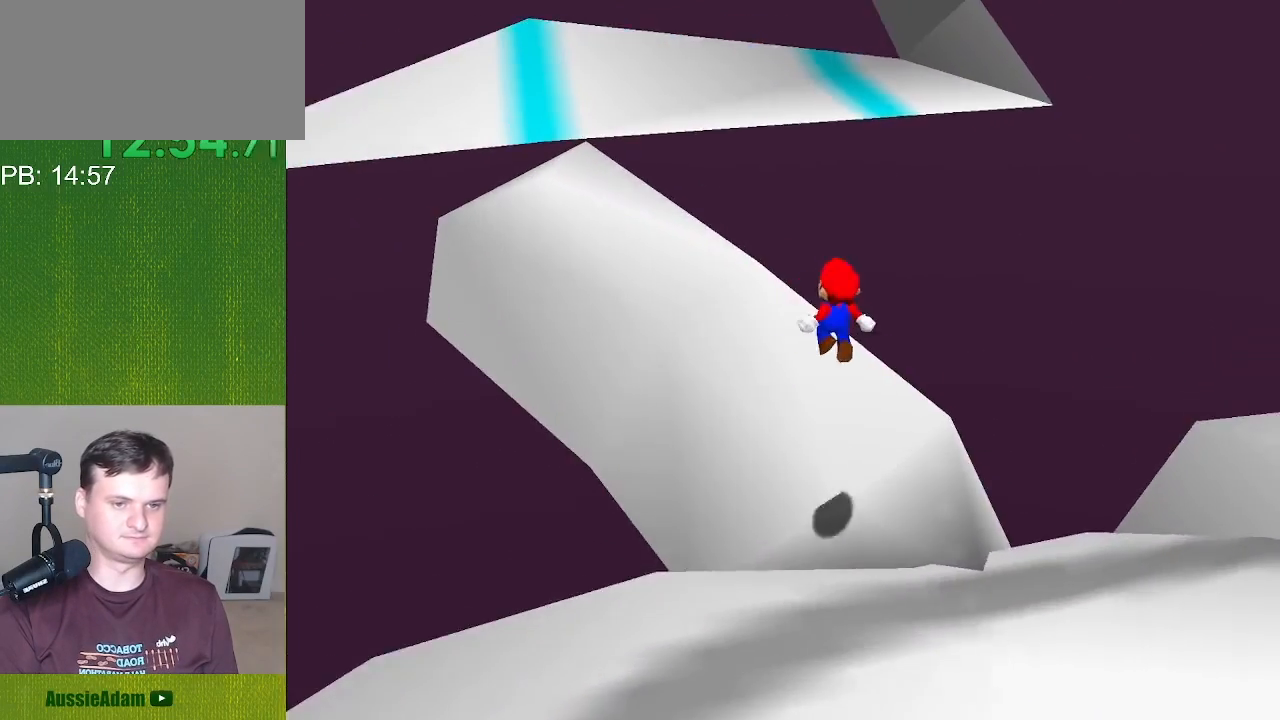
{"dt_ms": 500, "buttons": ["C_LEFT", "C_RIGHT"], "left_stick": "up", "events": [[183, "left_stick", "up-left"], [433, "left_stick", "up"]]}
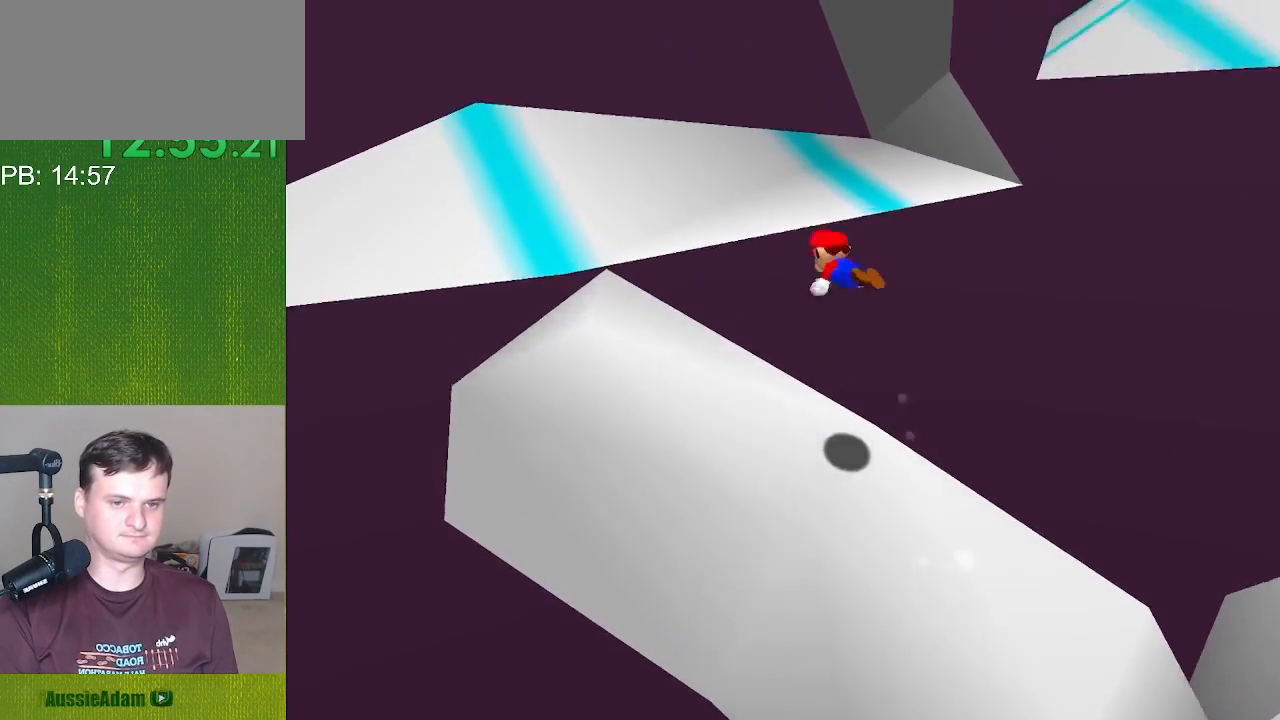
{"dt_ms": 500, "buttons": ["C_LEFT", "C_RIGHT"], "left_stick": "up-right", "events": [[250, "left_stick", "up-right"]]}
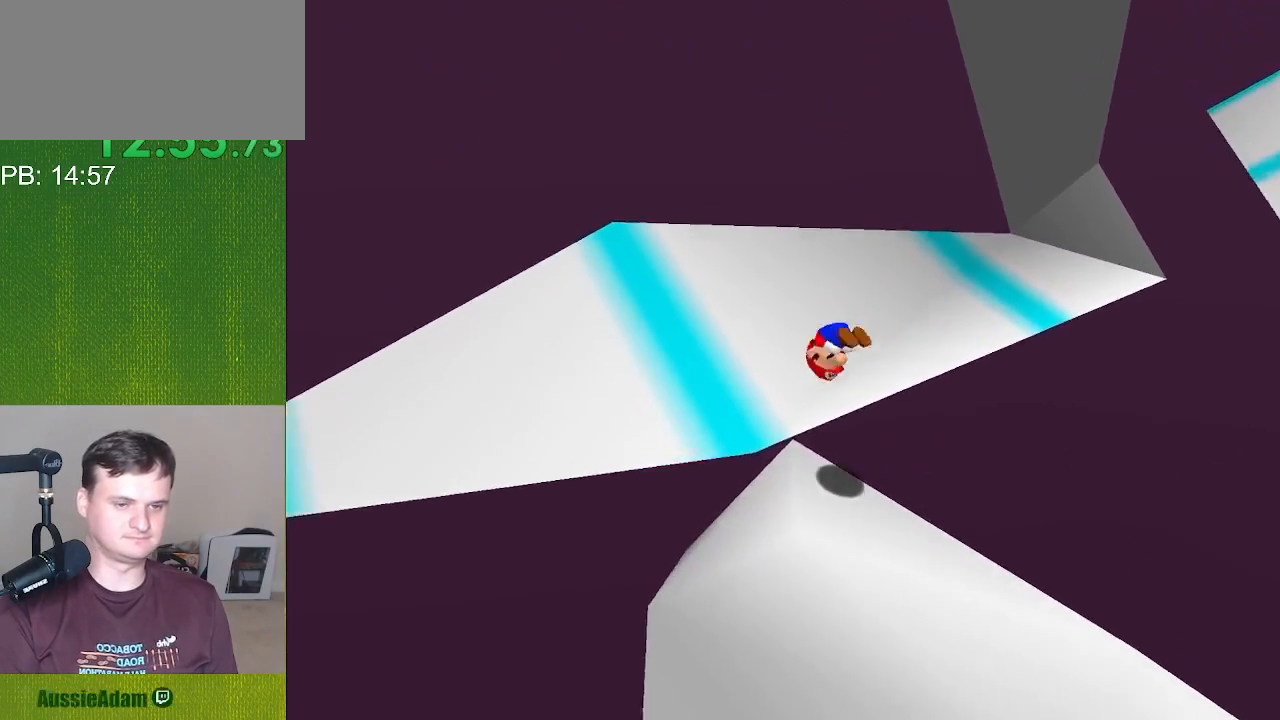
{"dt_ms": 500, "buttons": ["C_LEFT", "C_RIGHT"], "left_stick": "down-right", "events": [[83, "left_stick", "right"], [317, "left_stick", "down-right"]]}
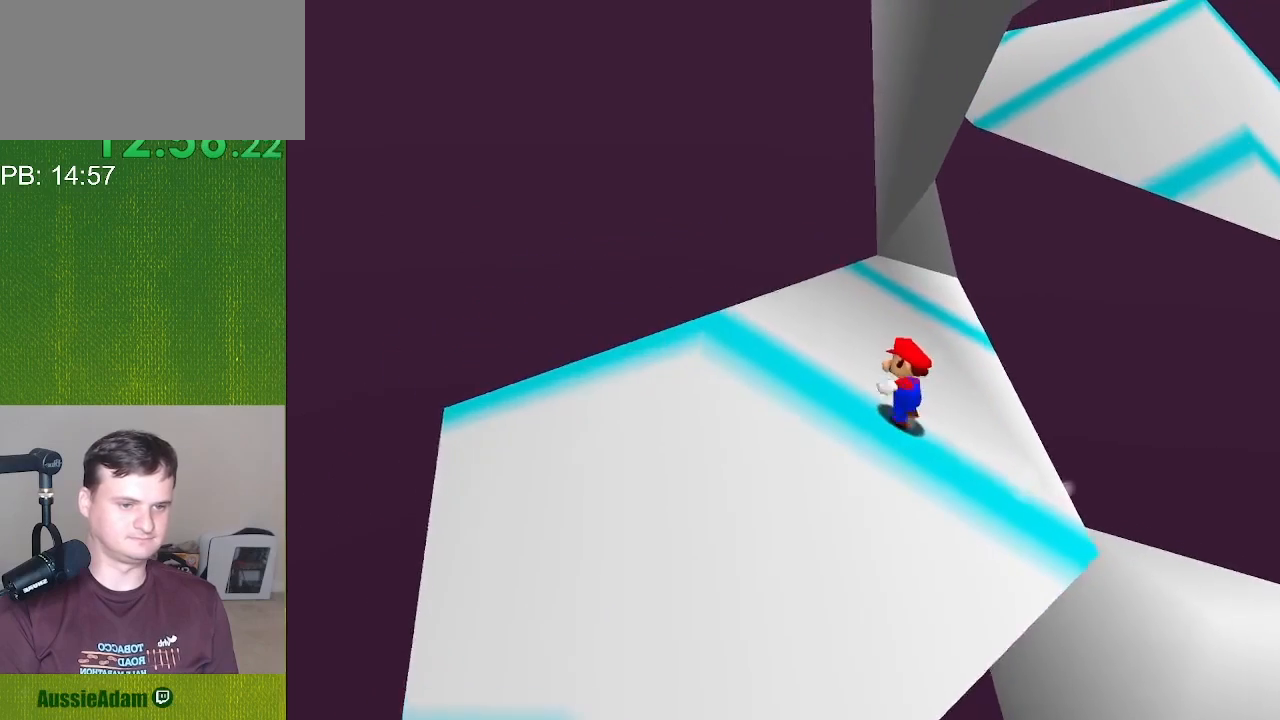
{"dt_ms": 500, "buttons": ["C_LEFT", "C_RIGHT"], "left_stick": "down-left", "events": [[33, "left_stick", "down"], [350, "left_stick", "down-left"]]}
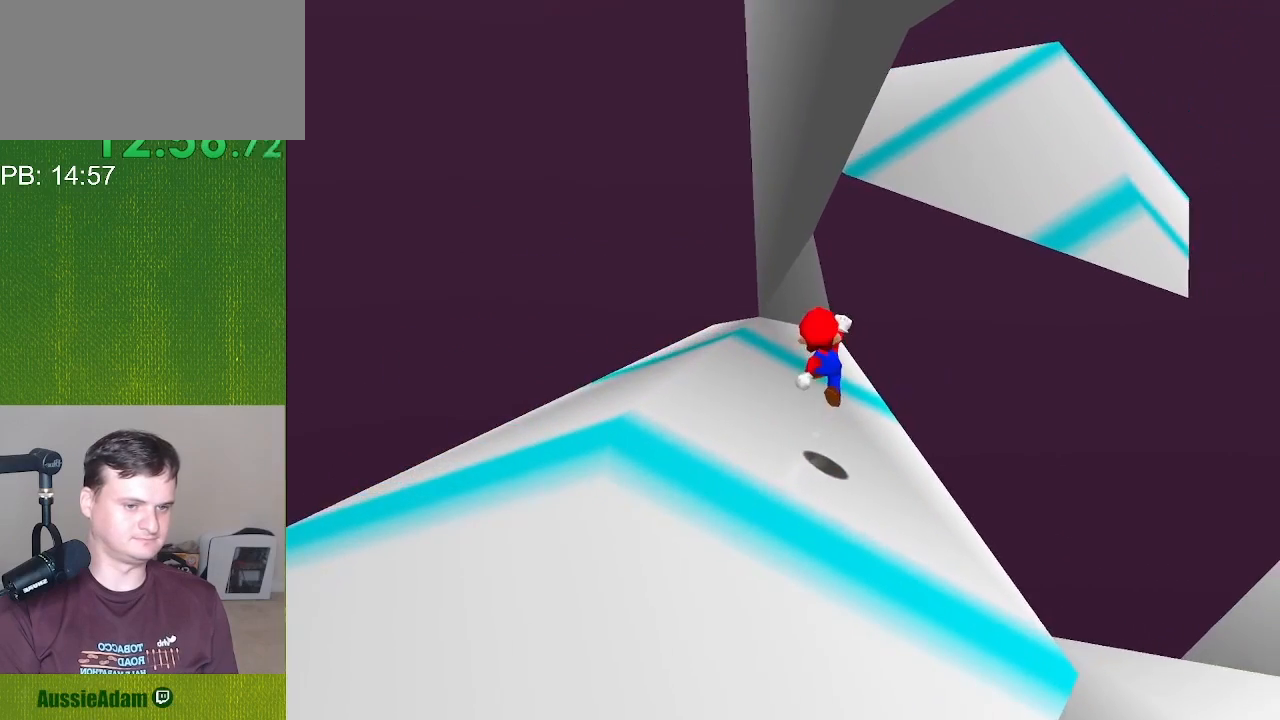
{"dt_ms": 500, "buttons": ["C_LEFT", "C_RIGHT"], "left_stick": "up-left", "events": [[133, "left_stick", "left"], [300, "left_stick", "up-left"]]}